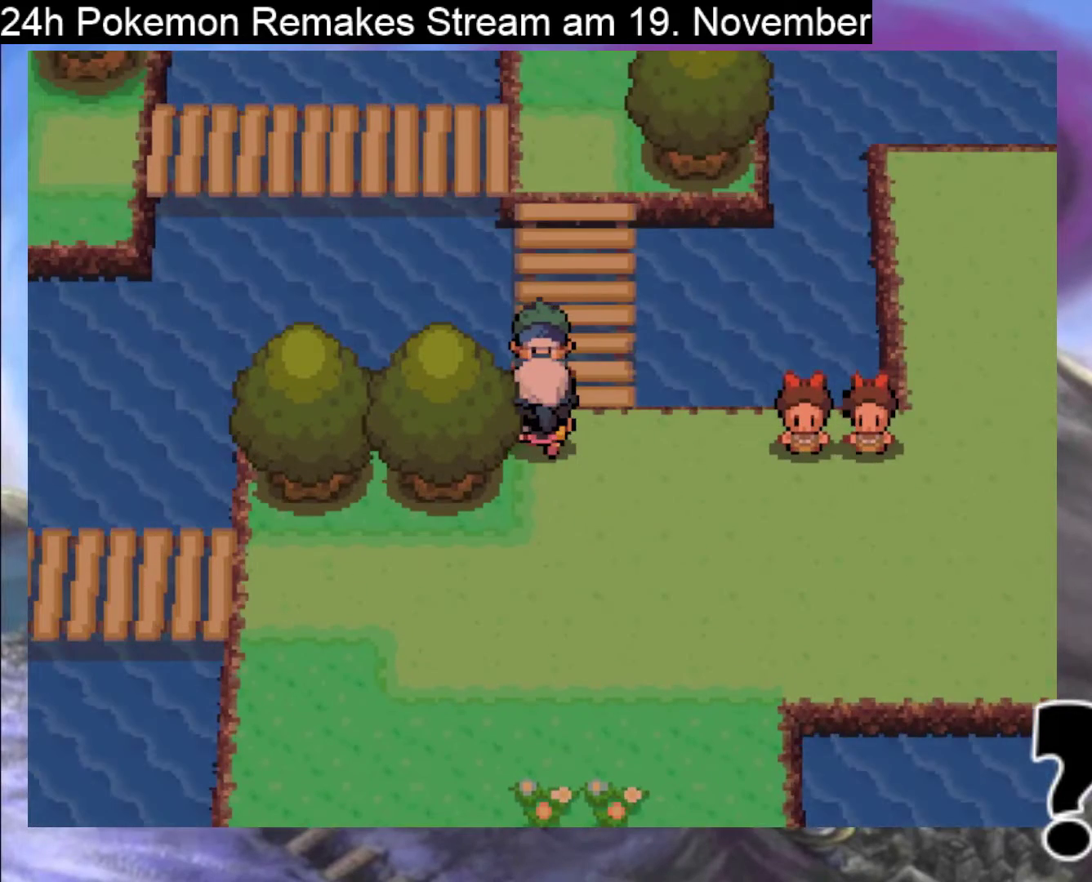
Gameplay with a controller (Nintendo layout); each line is a JSON object with the inputs held at the frame after it. "events" lists button and stick changes between this image and that frame as [ms after this image, input, new state], when the widget could be followed in between. Not read: L1 L3 R3.
{"buttons": [], "events": []}
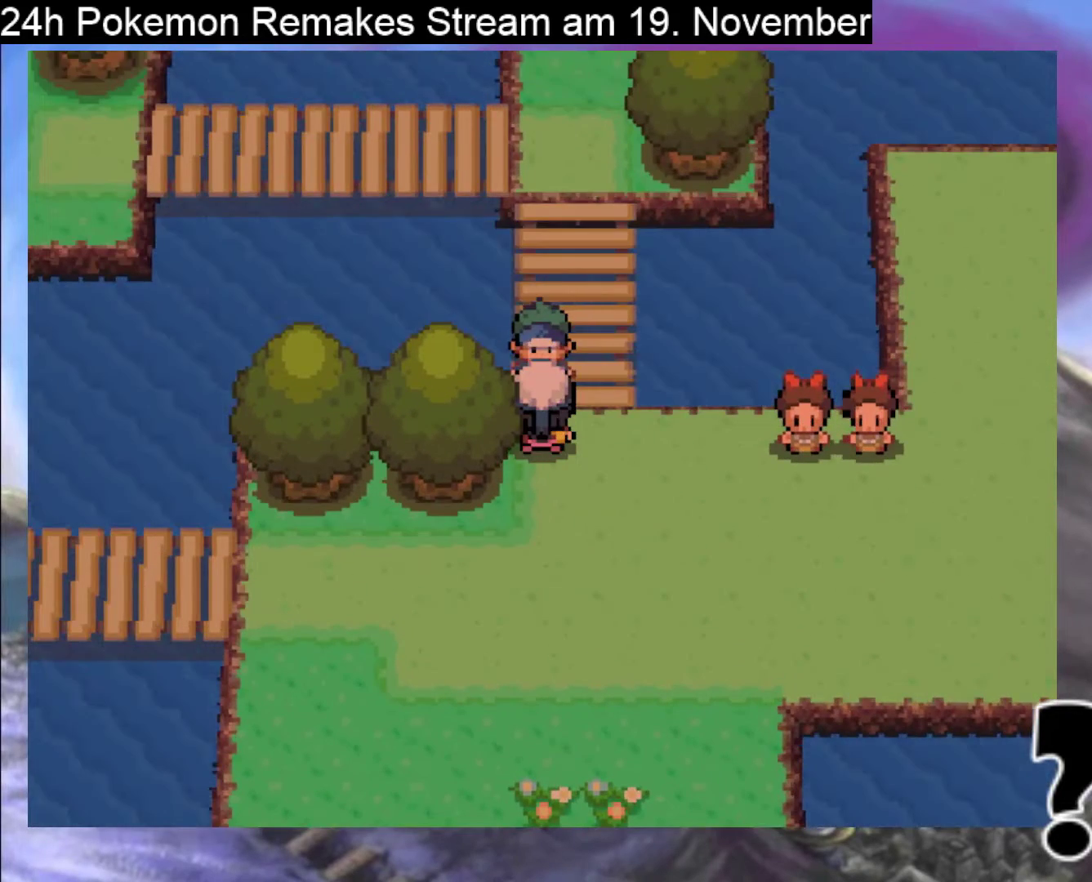
{"buttons": ["A"], "events": [[333, "A", "down"]]}
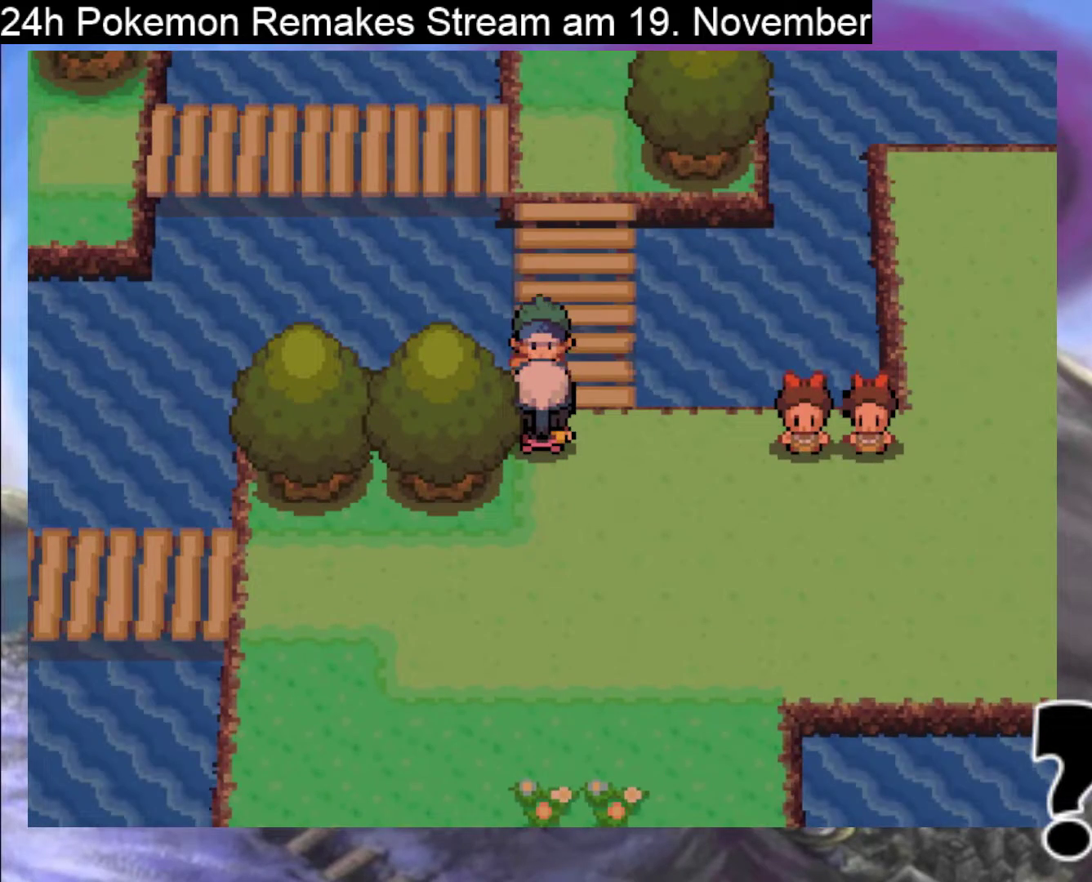
{"buttons": ["A"], "events": [[67, "A", "up"], [300, "A", "down"]]}
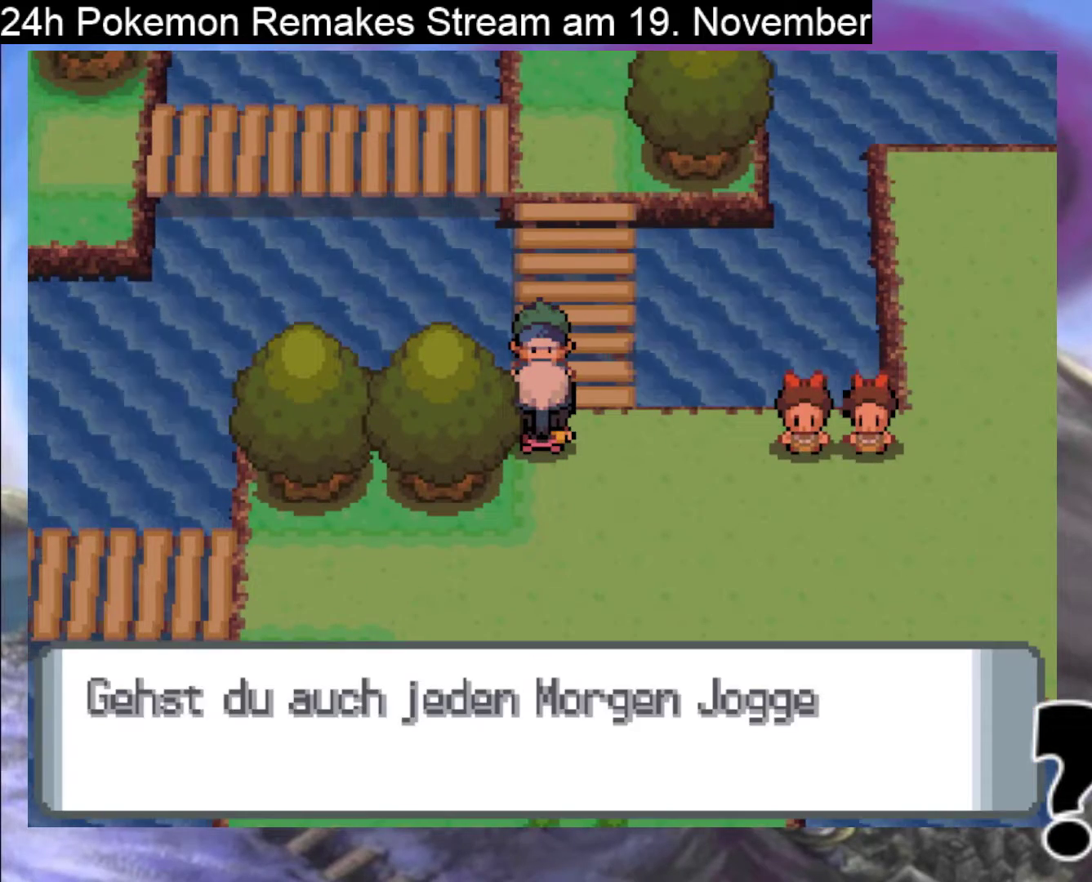
{"buttons": [], "events": [[67, "A", "up"]]}
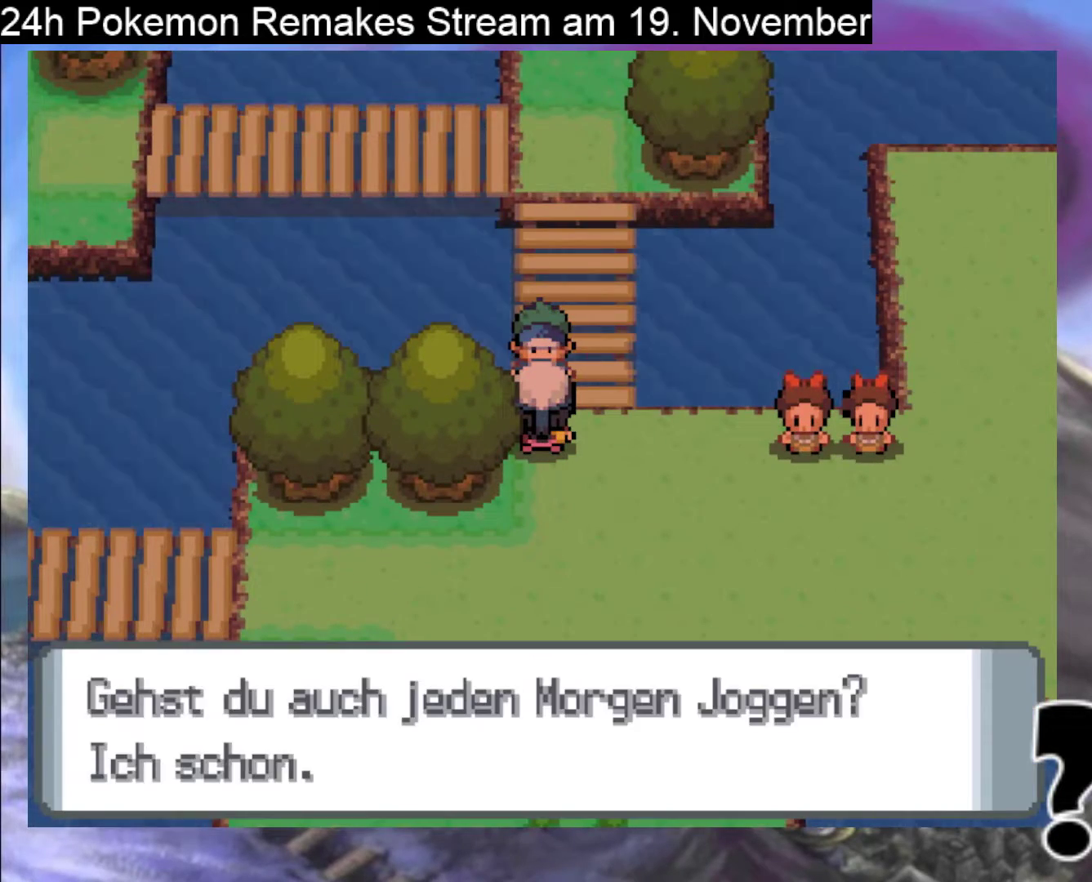
{"buttons": [], "events": []}
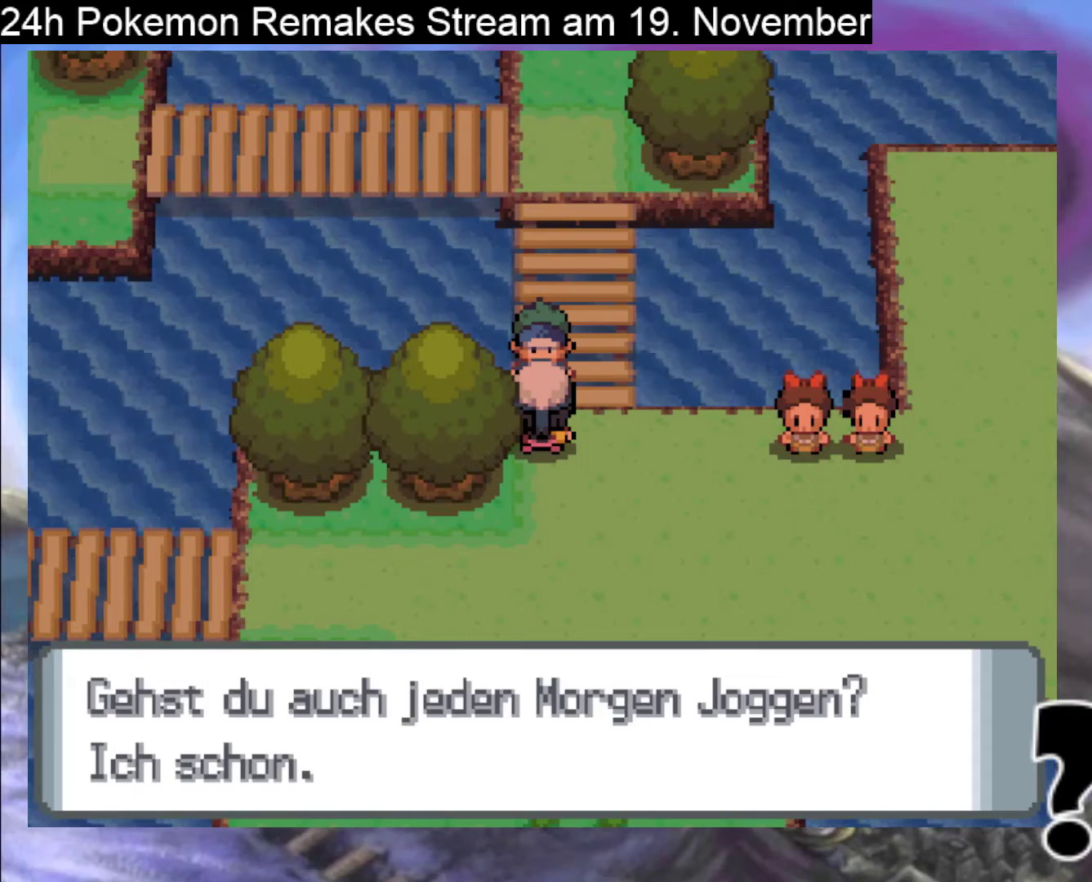
{"buttons": [], "events": []}
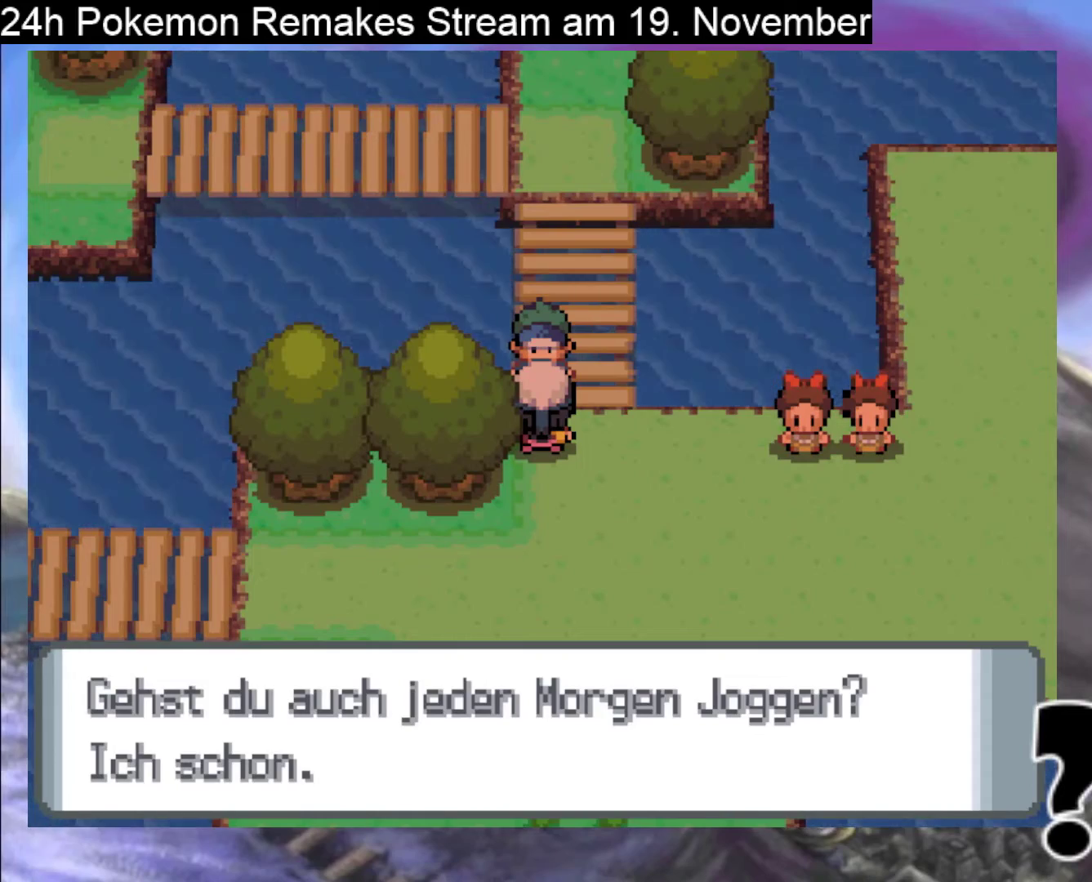
{"buttons": ["B"], "events": [[333, "B", "down"]]}
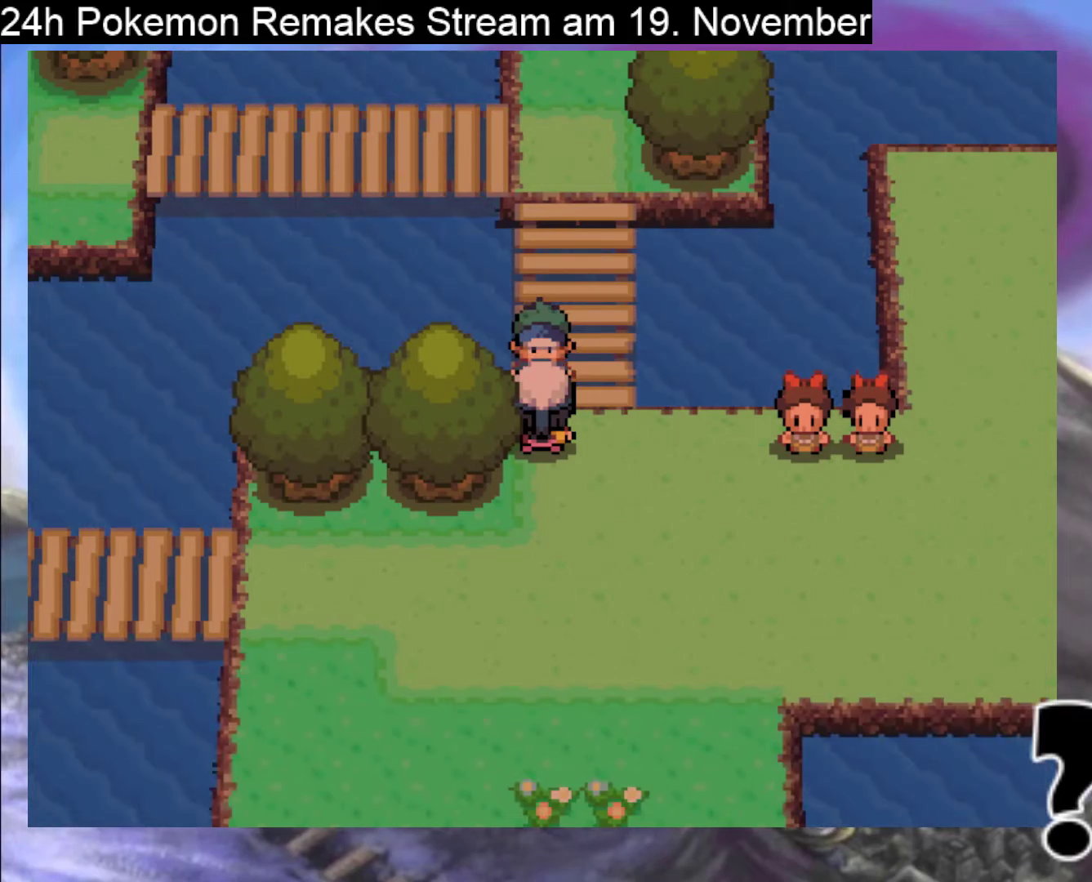
{"buttons": ["B", "DPAD_RIGHT"], "events": [[33, "B", "up"], [367, "DPAD_RIGHT", "down"], [400, "B", "down"]]}
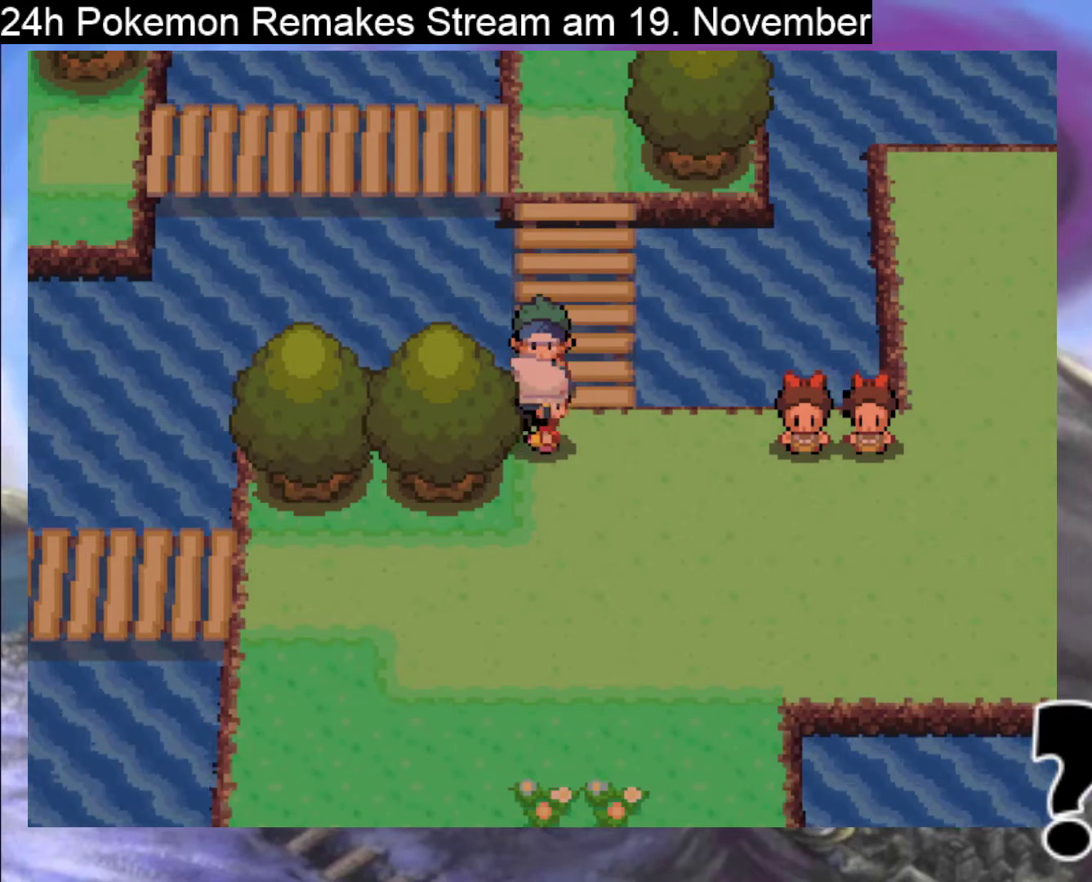
{"buttons": ["B", "DPAD_UP"], "events": [[167, "DPAD_RIGHT", "up"], [167, "DPAD_UP", "down"]]}
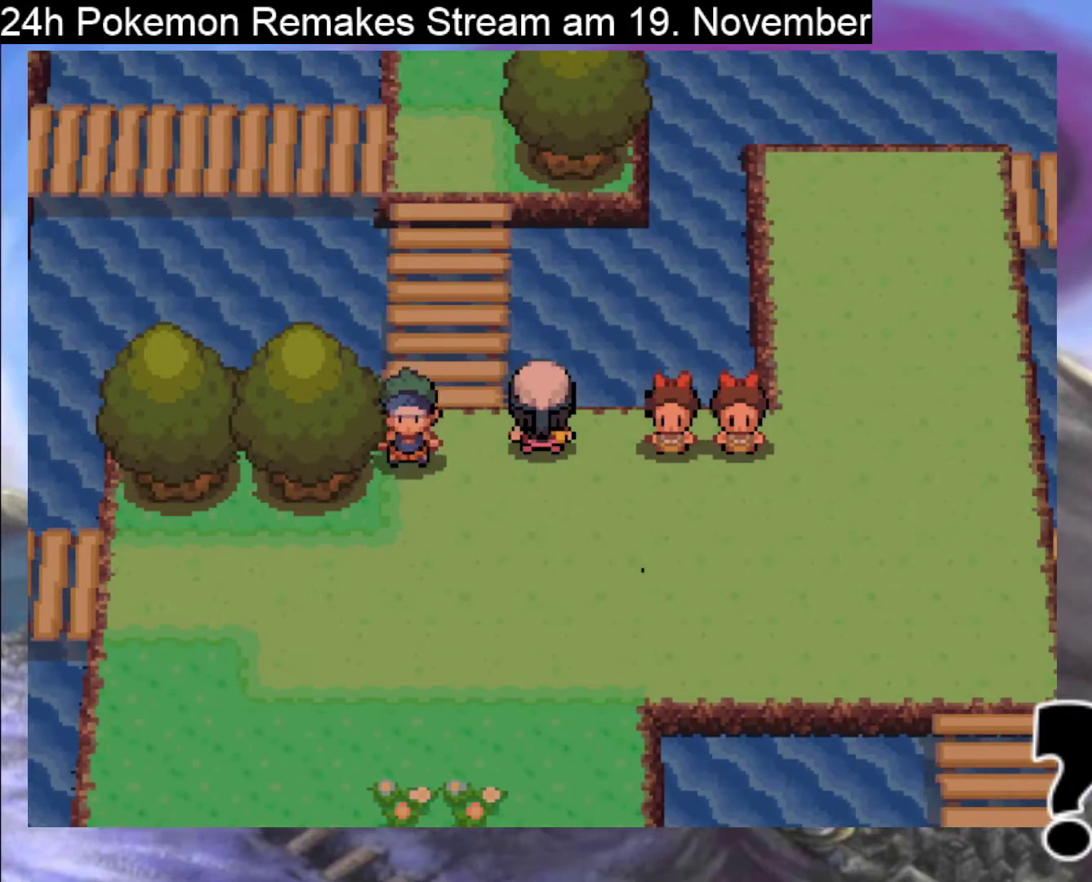
{"buttons": ["B", "DPAD_UP"], "events": [[67, "DPAD_LEFT", "down"], [67, "DPAD_UP", "up"], [167, "DPAD_UP", "down"], [267, "DPAD_LEFT", "up"]]}
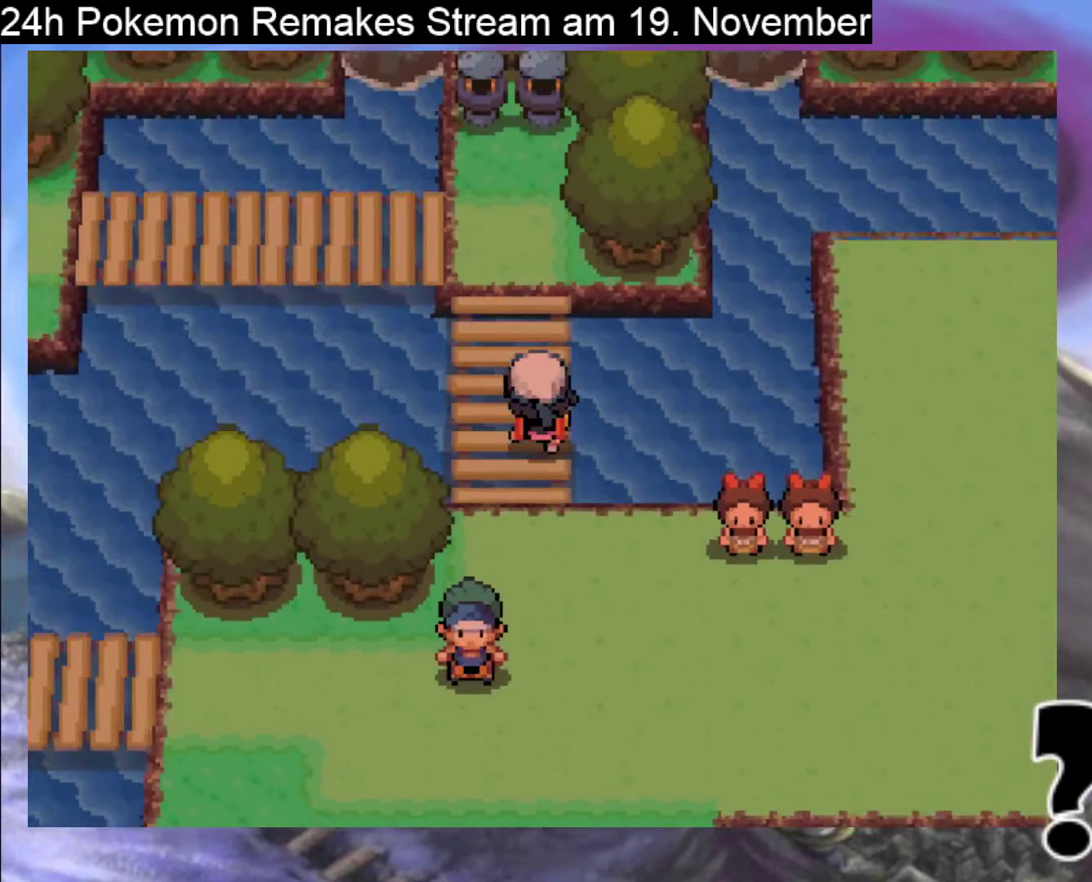
{"buttons": ["B", "DPAD_LEFT"], "events": [[333, "DPAD_LEFT", "down"], [333, "DPAD_UP", "up"]]}
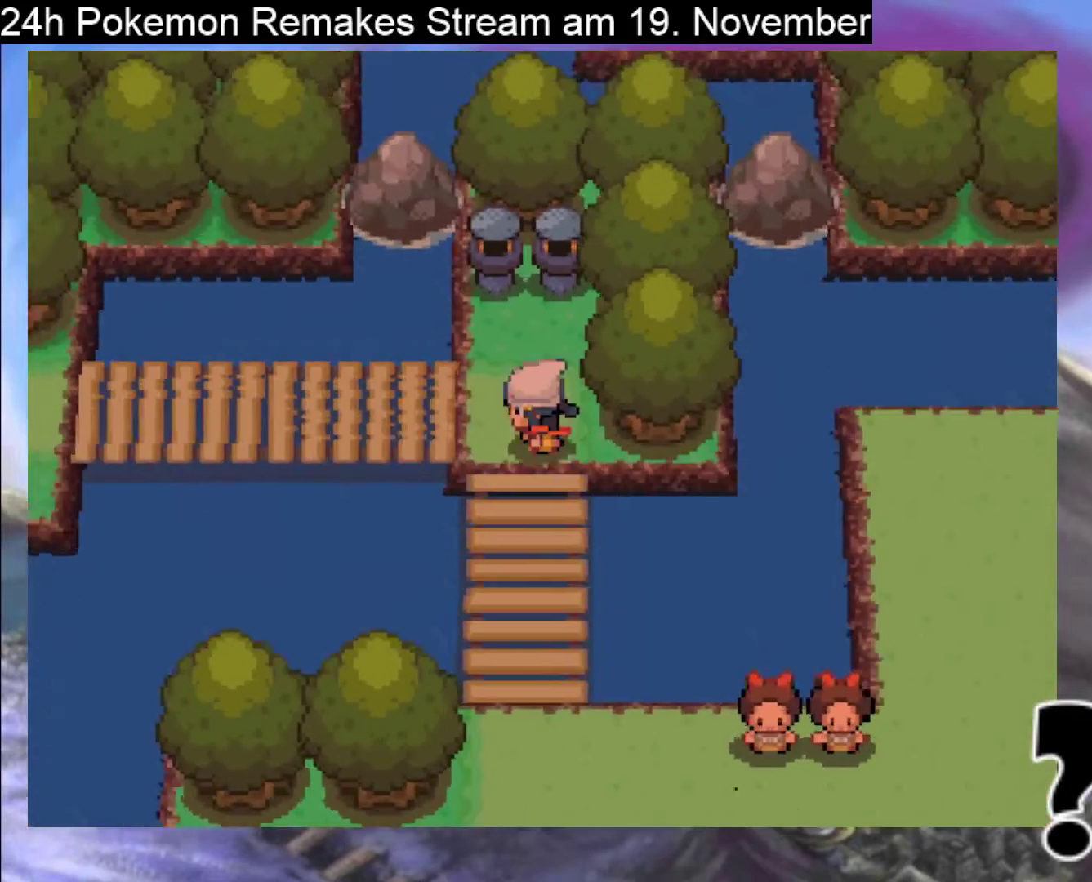
{"buttons": ["B", "DPAD_LEFT"], "events": []}
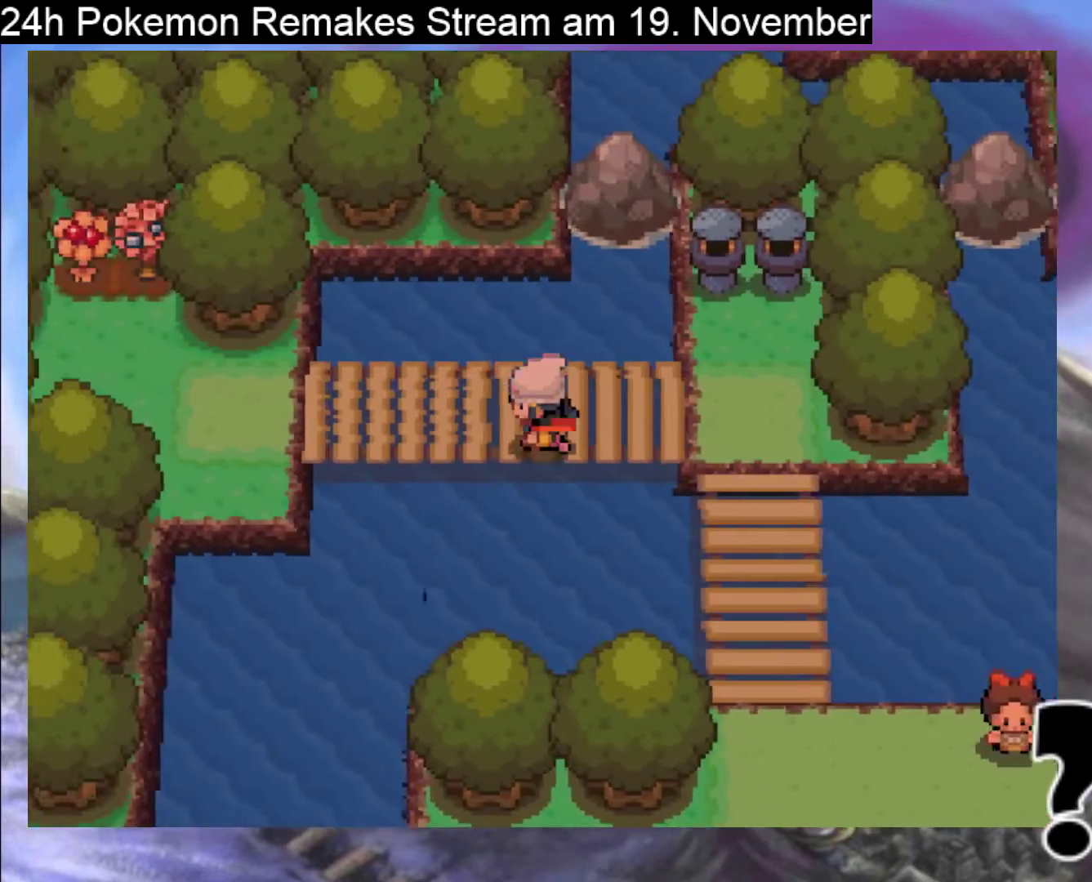
{"buttons": ["B", "DPAD_LEFT"], "events": []}
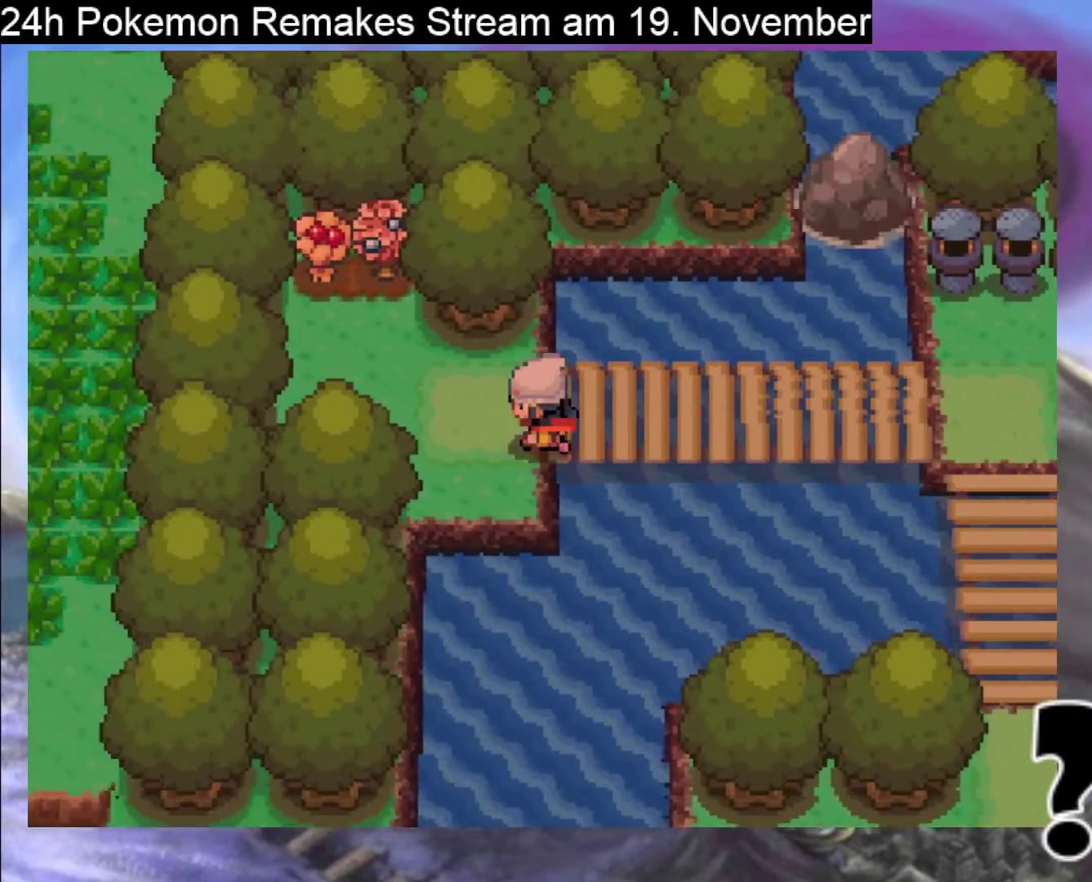
{"buttons": ["B"], "events": [[167, "DPAD_LEFT", "up"], [300, "DPAD_RIGHT", "down"], [500, "DPAD_RIGHT", "up"]]}
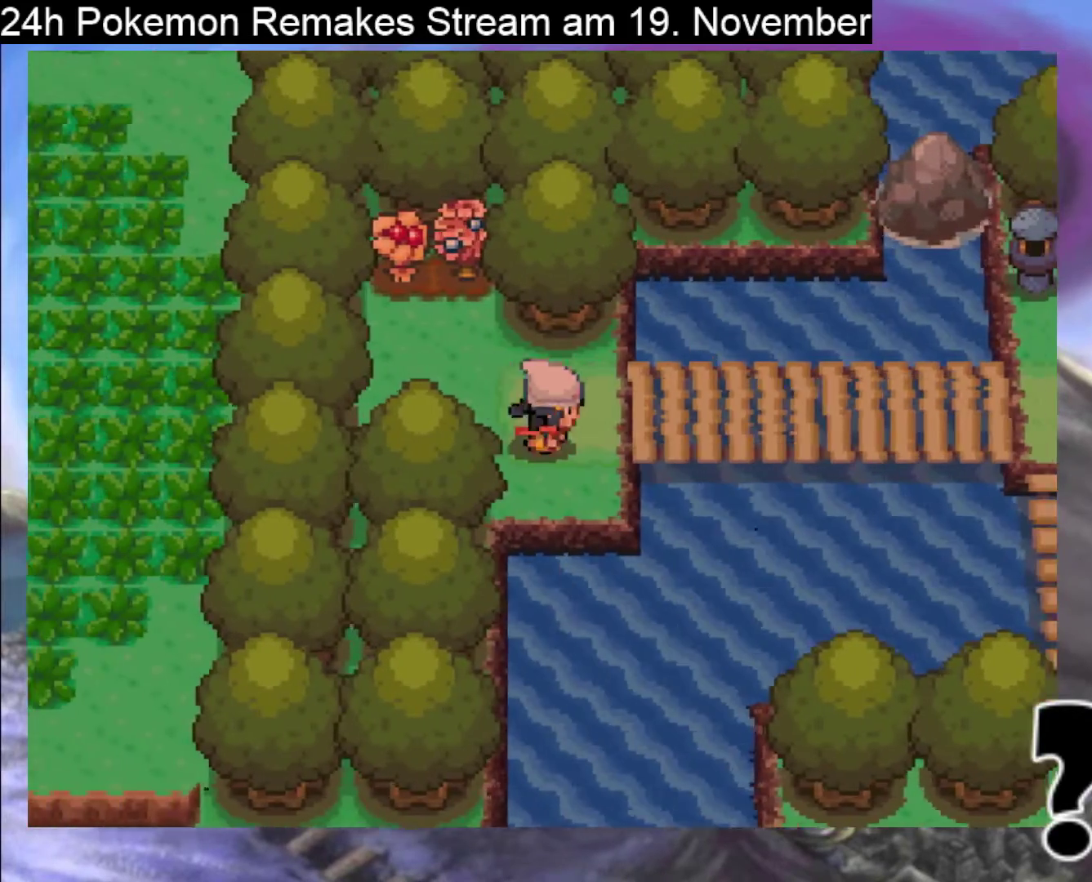
{"buttons": ["B", "DPAD_RIGHT"], "events": [[33, "DPAD_UP", "down"], [67, "DPAD_RIGHT", "down"], [67, "DPAD_UP", "up"]]}
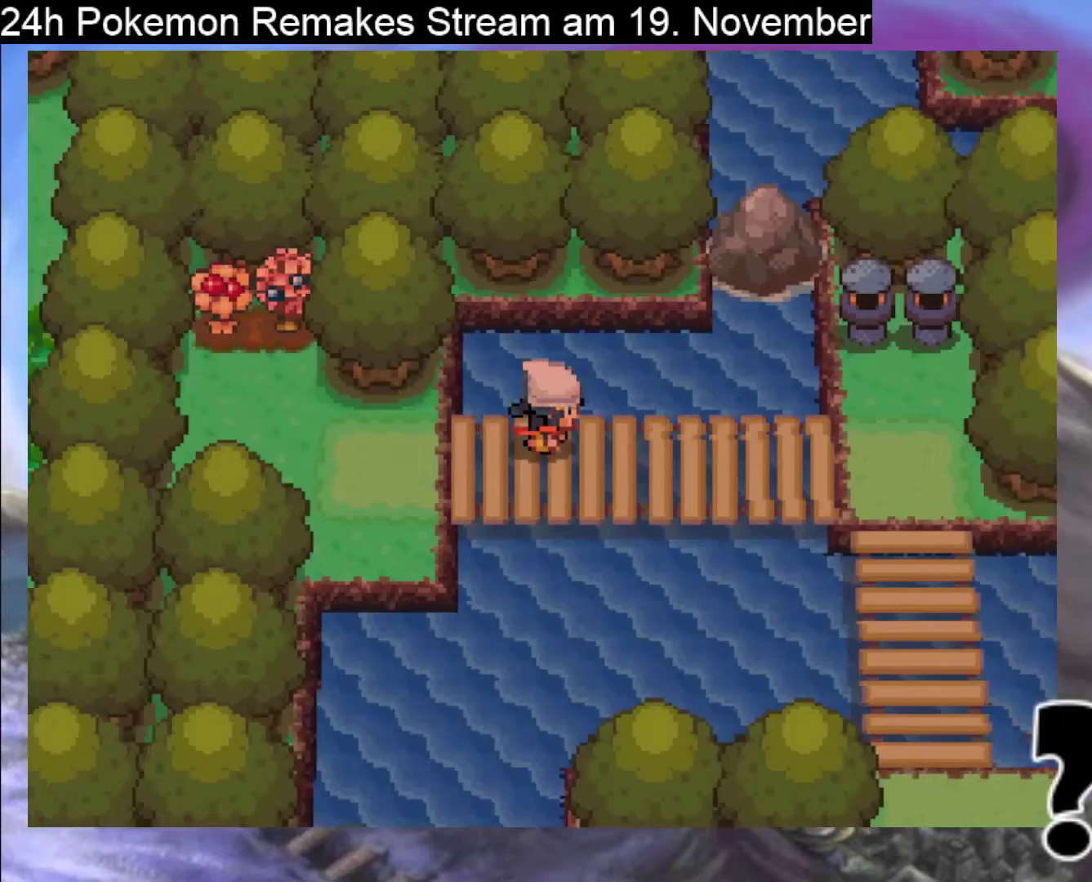
{"buttons": ["B", "DPAD_RIGHT"], "events": []}
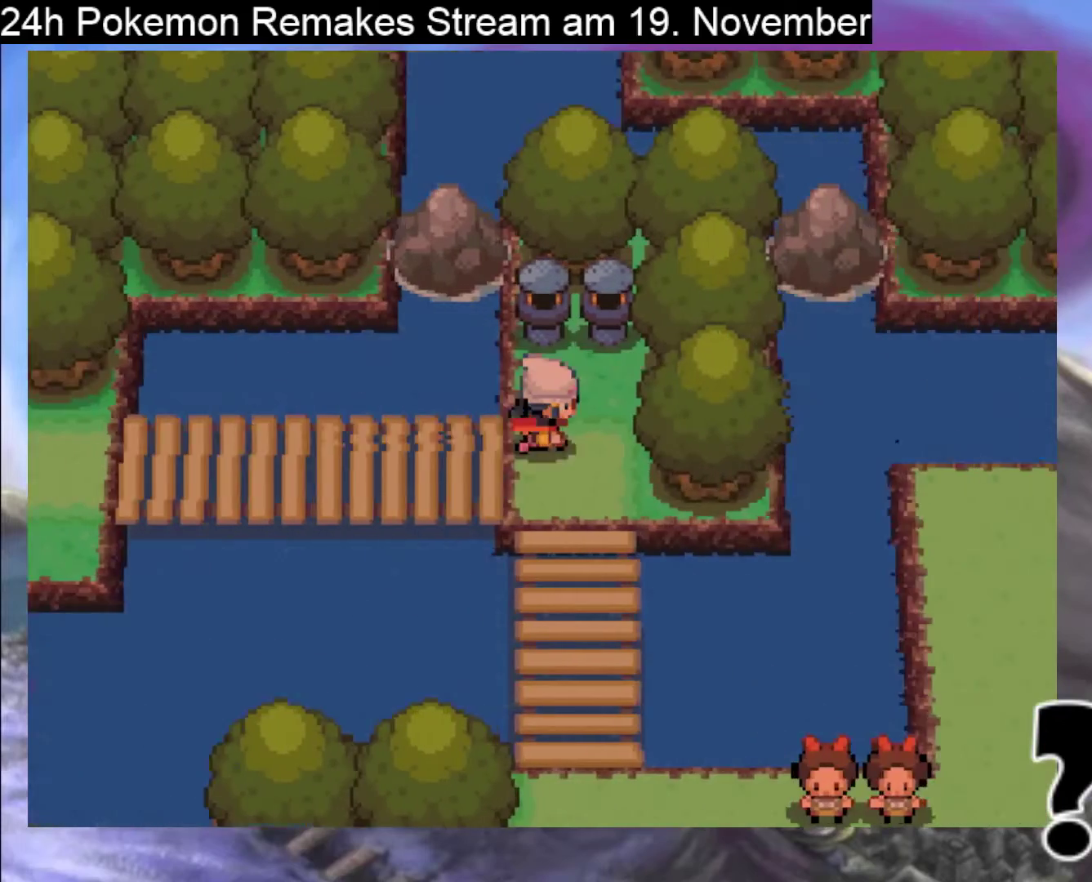
{"buttons": ["B", "DPAD_DOWN"], "events": [[67, "DPAD_DOWN", "down"], [100, "DPAD_RIGHT", "up"]]}
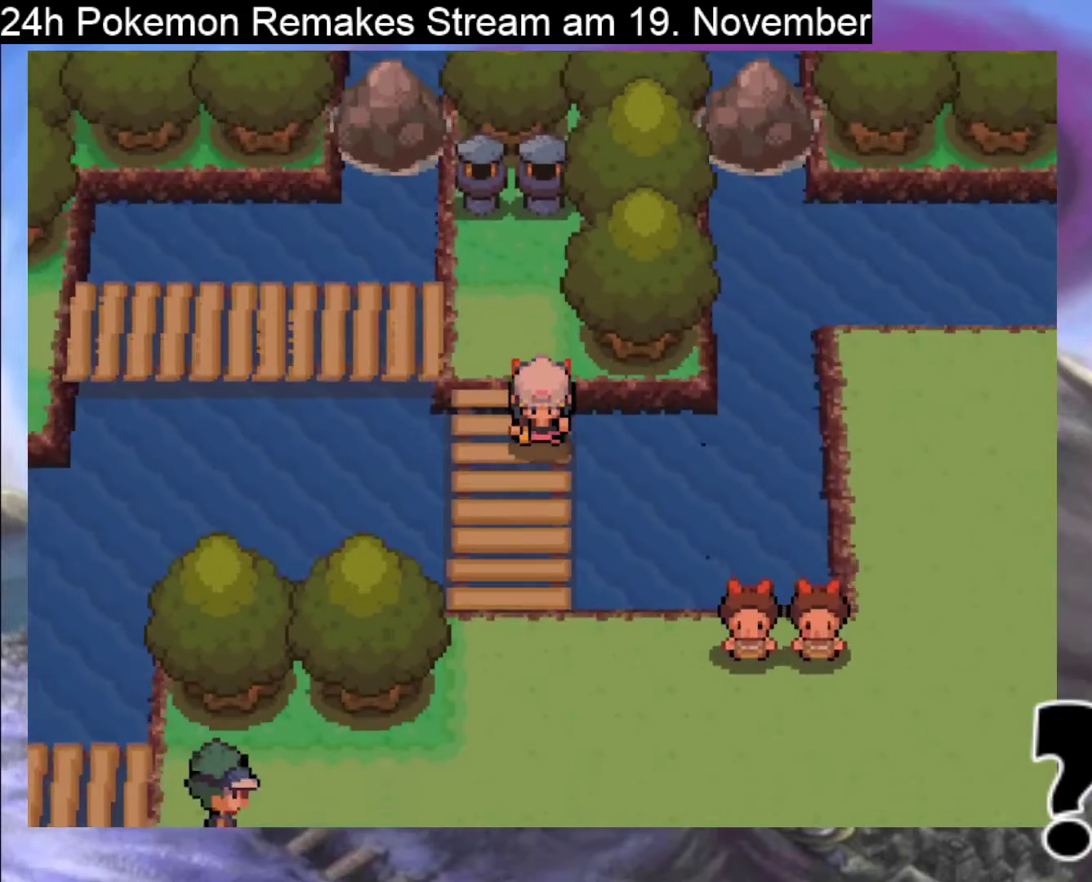
{"buttons": ["B", "DPAD_DOWN"], "events": []}
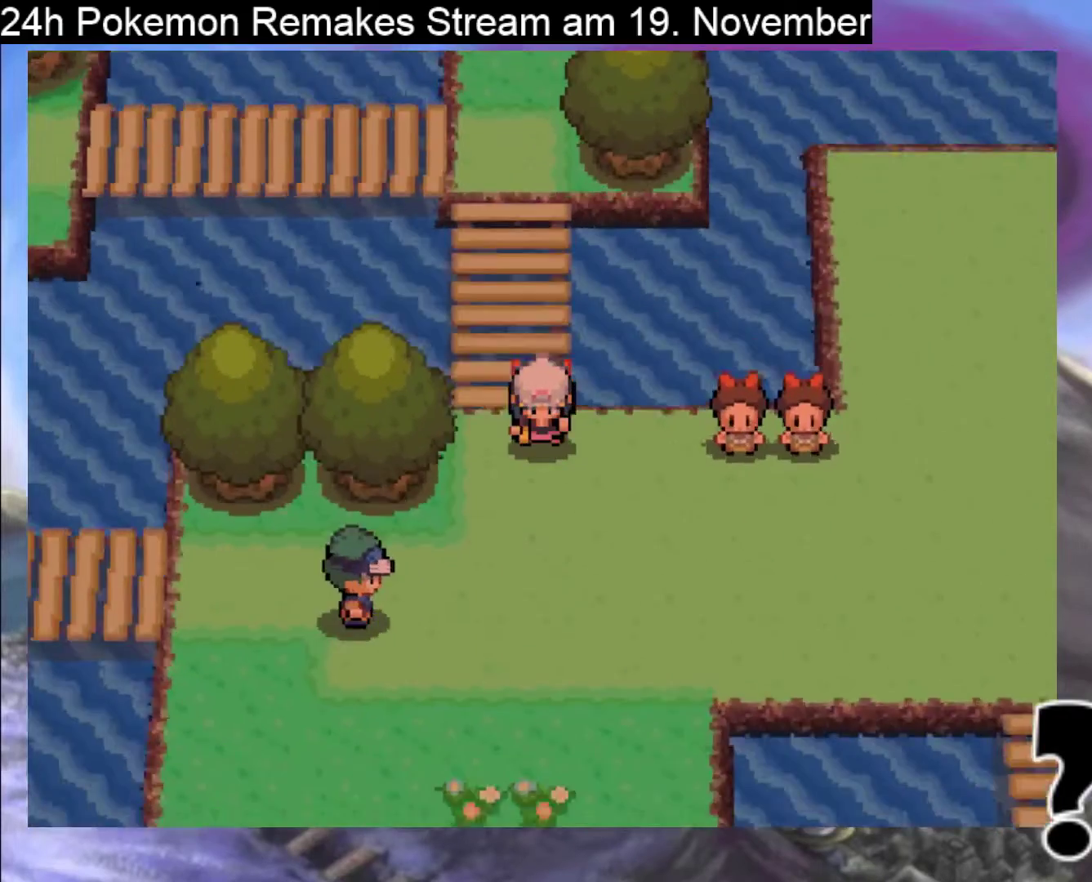
{"buttons": ["B", "DPAD_RIGHT"], "events": [[267, "DPAD_DOWN", "up"], [267, "DPAD_RIGHT", "down"]]}
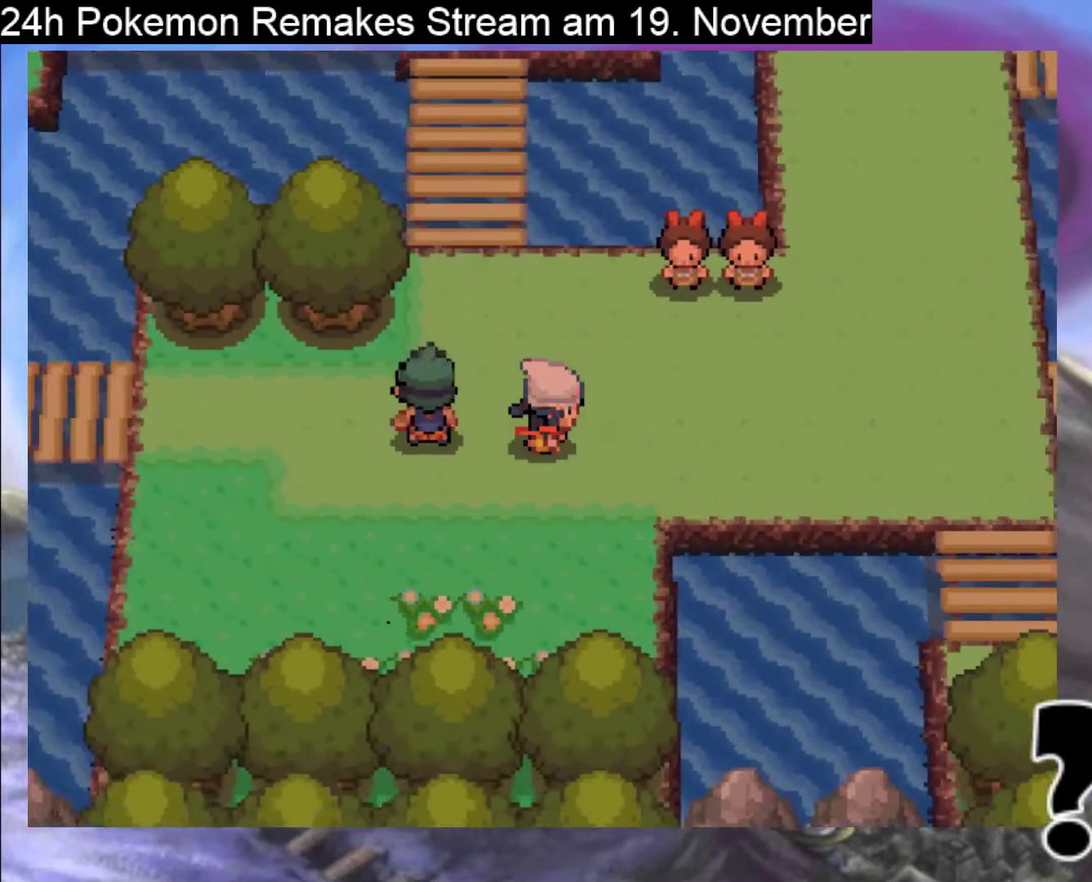
{"buttons": [], "events": [[467, "B", "up"], [467, "DPAD_RIGHT", "up"]]}
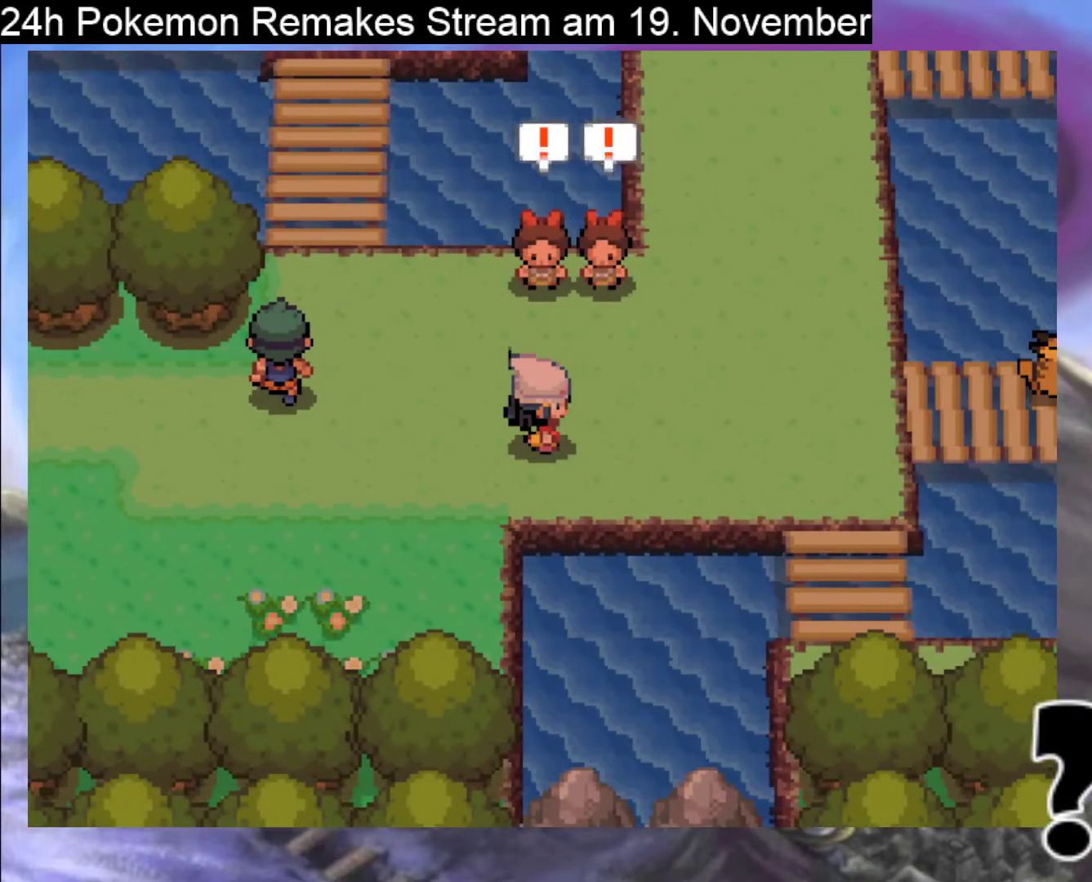
{"buttons": ["A"], "events": [[500, "A", "down"]]}
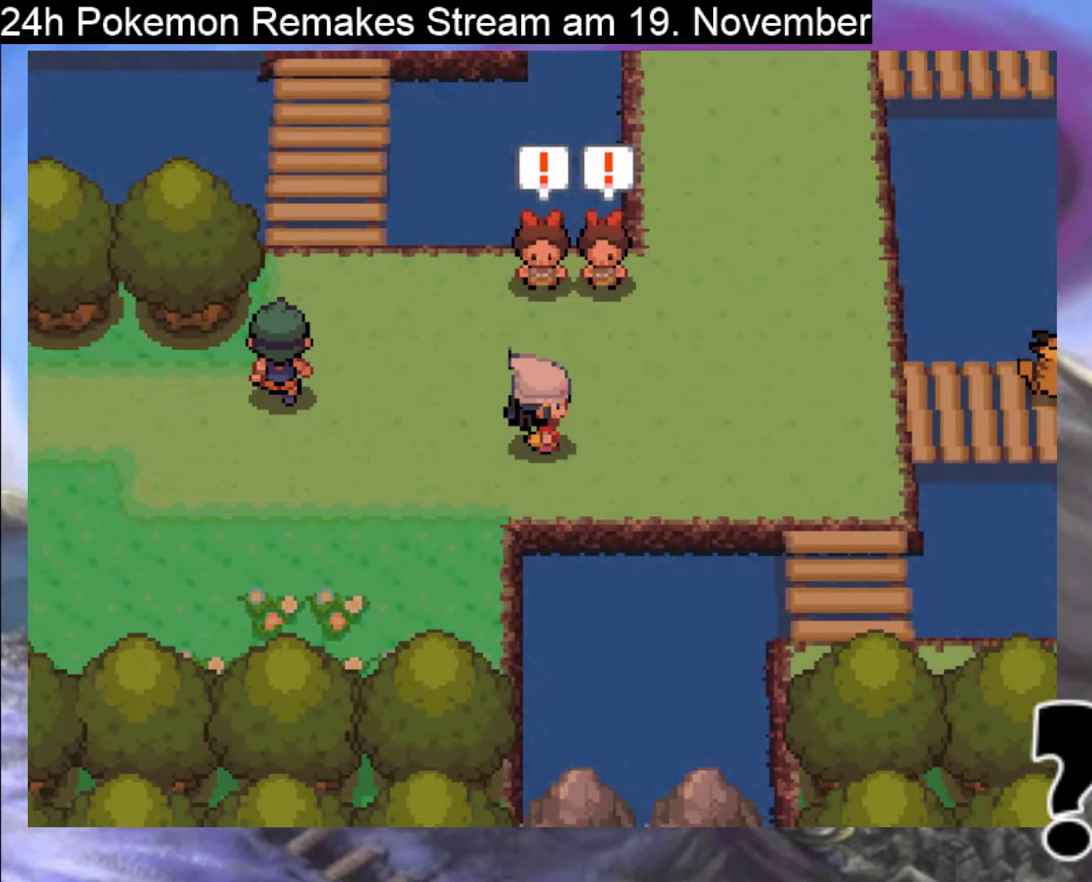
{"buttons": [], "events": [[100, "A", "up"], [300, "A", "down"], [467, "A", "up"]]}
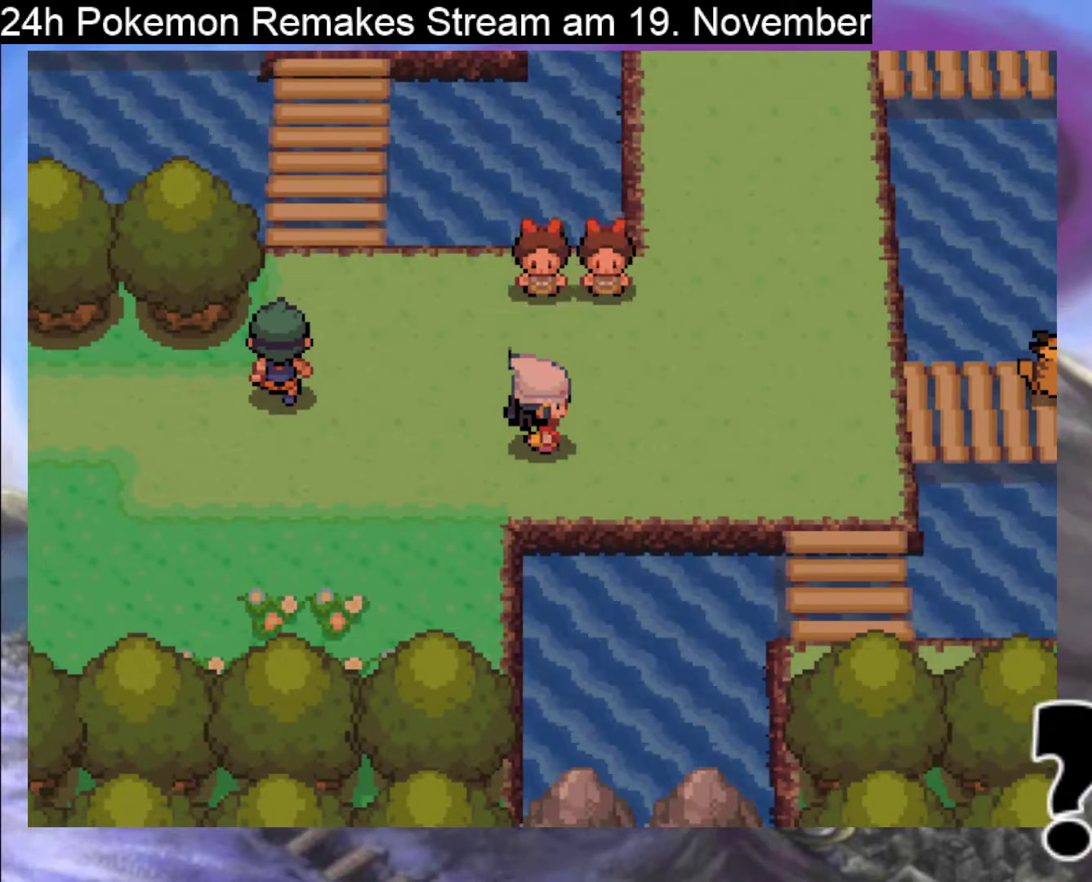
{"buttons": [], "events": [[133, "A", "down"], [267, "A", "up"], [367, "A", "down"], [467, "A", "up"]]}
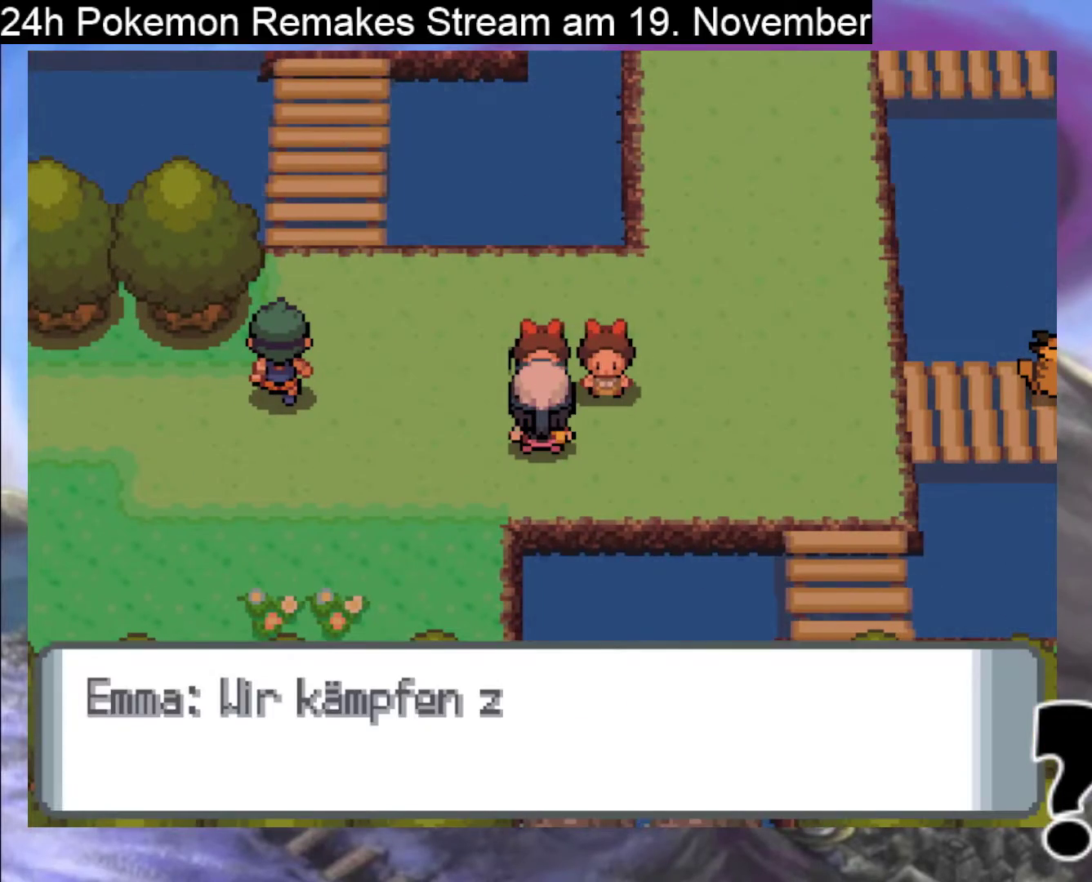
{"buttons": [], "events": [[33, "A", "down"], [167, "A", "up"]]}
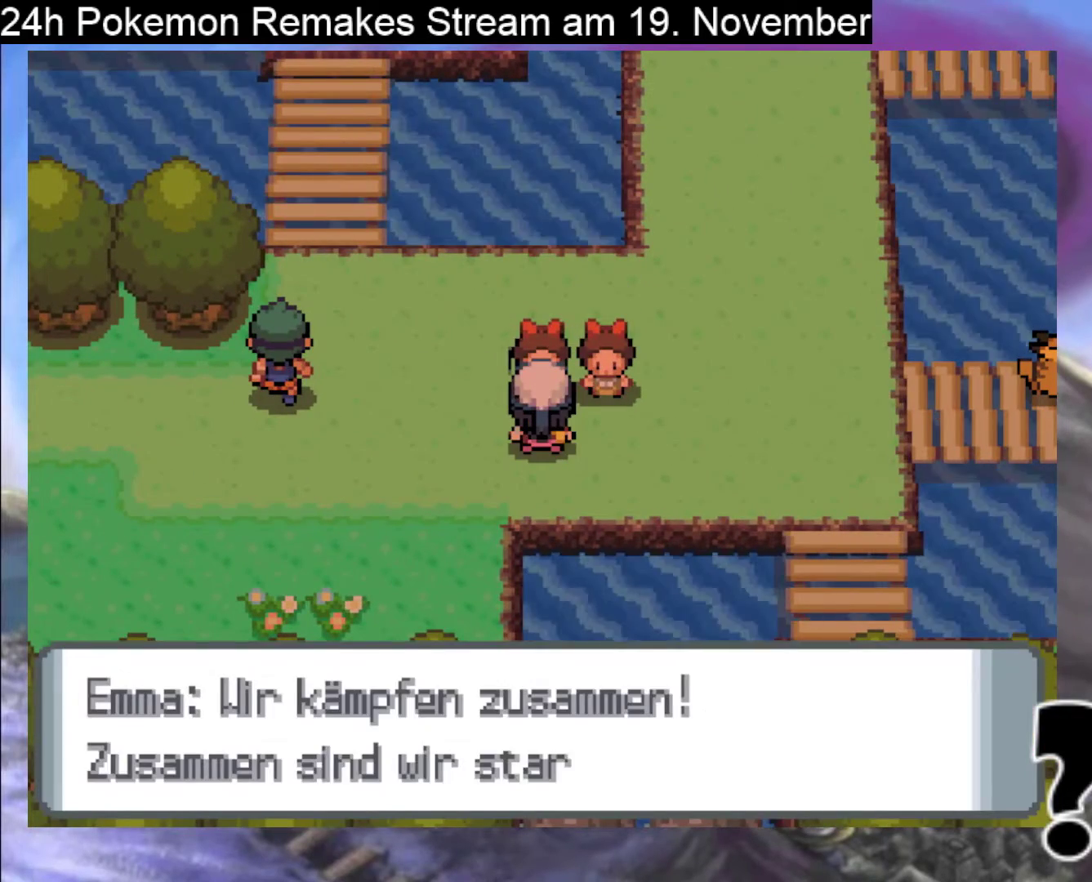
{"buttons": [], "events": []}
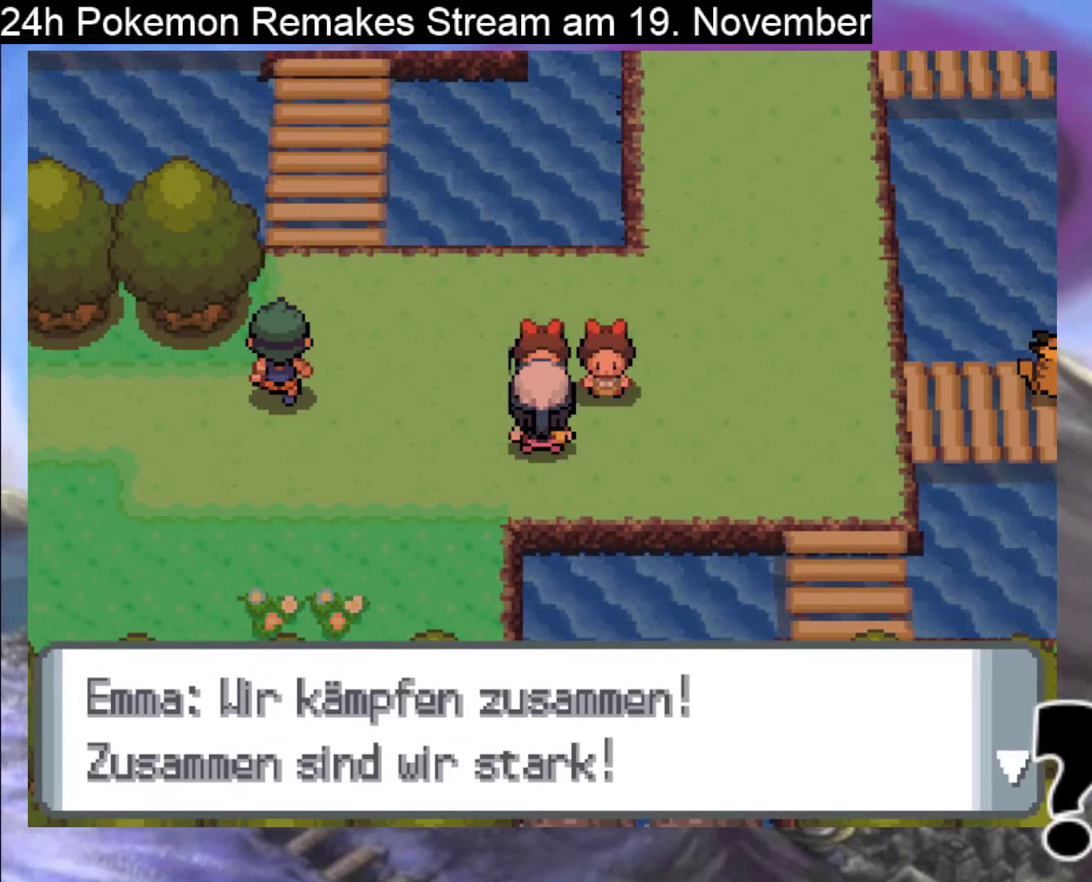
{"buttons": [], "events": []}
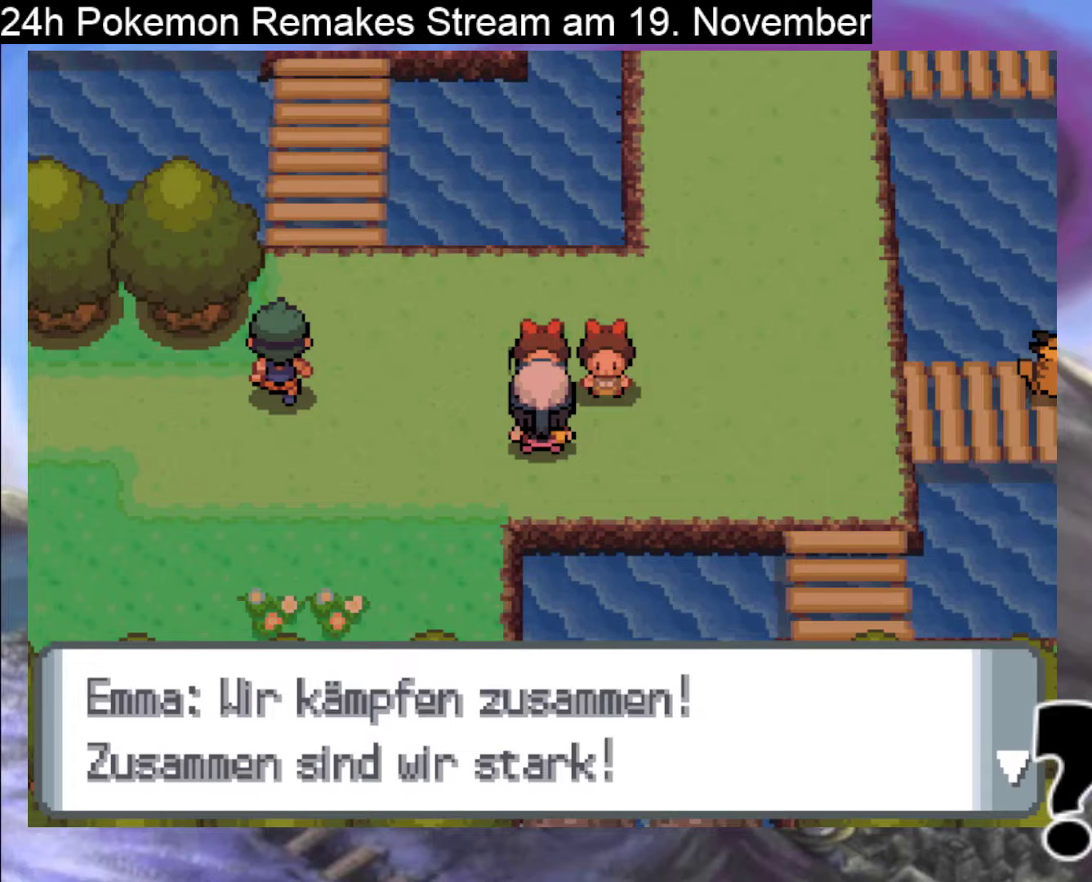
{"buttons": [], "events": []}
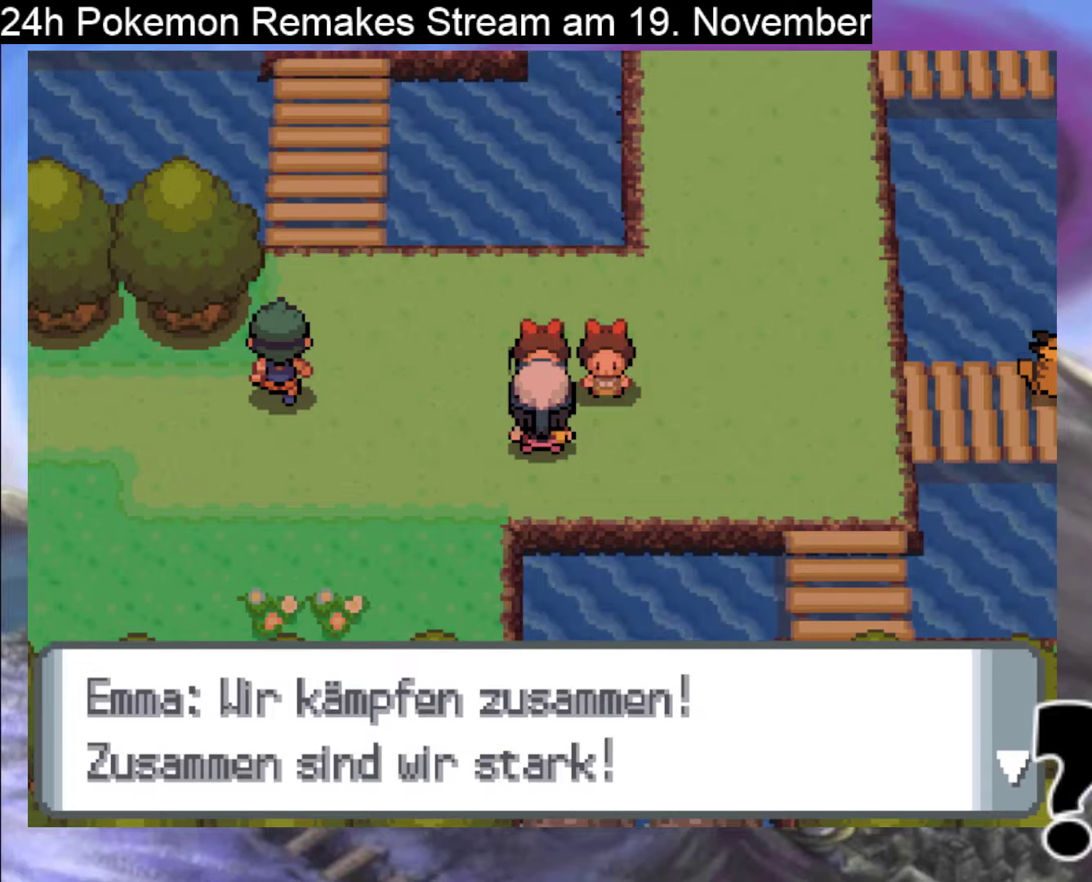
{"buttons": [], "events": [[33, "A", "down"], [200, "A", "up"]]}
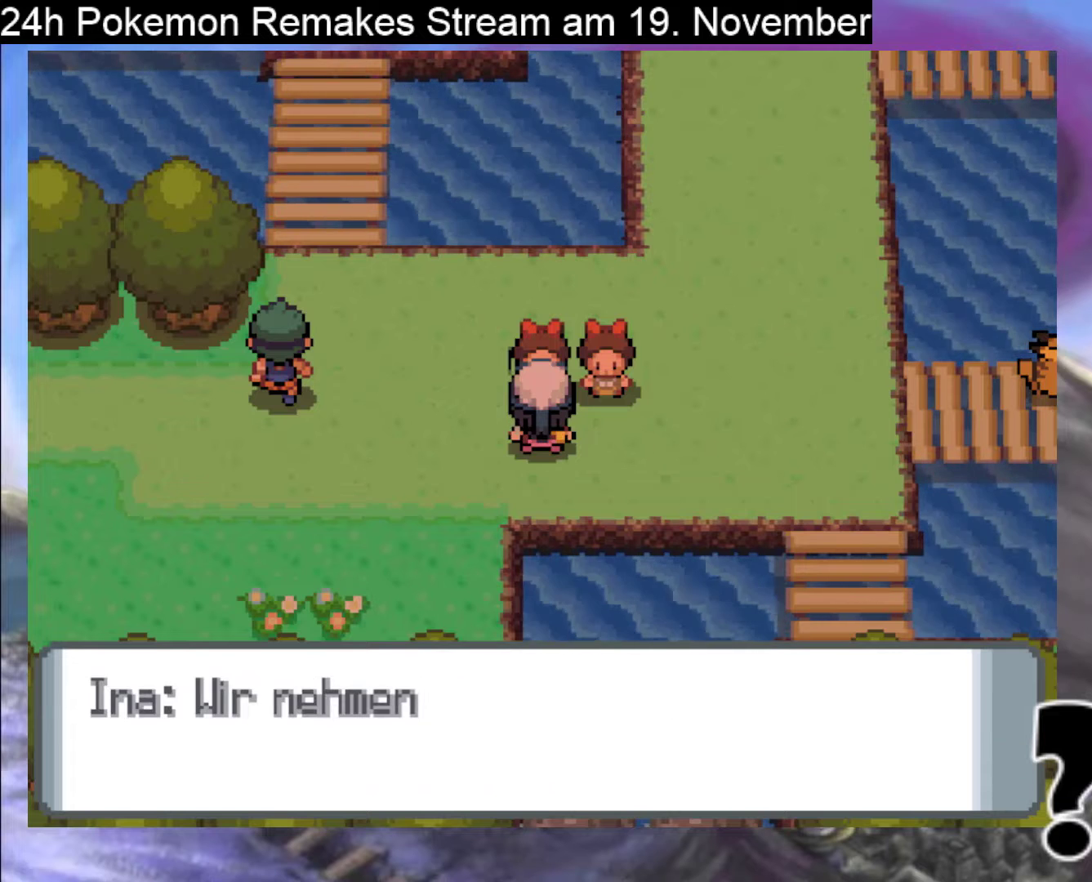
{"buttons": ["A"], "events": [[400, "A", "down"]]}